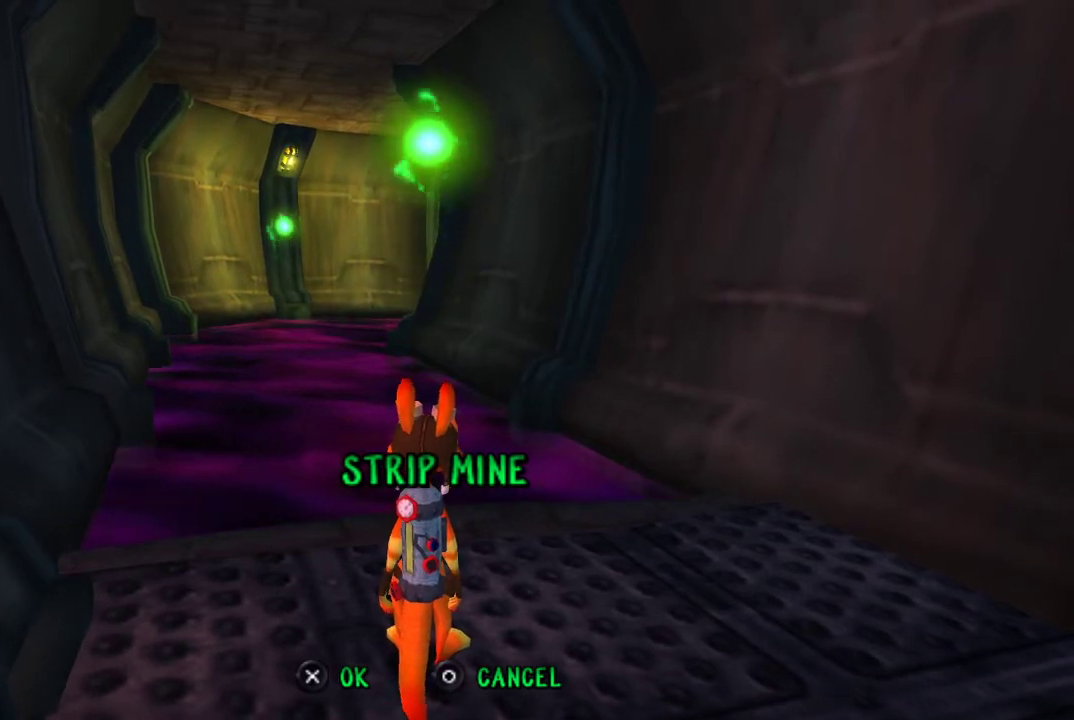
Gameplay with a controller (PlayStation layout); each line is a JSON object with the inputs held at the frame after it. "events" lists button and stick changes between this image and that frame as [ms after this image, input, new state], when the widget could be followed in between.
{"buttons": [], "left_stick": "up", "right_stick": "center", "events": [[33, "left_stick", "up"]]}
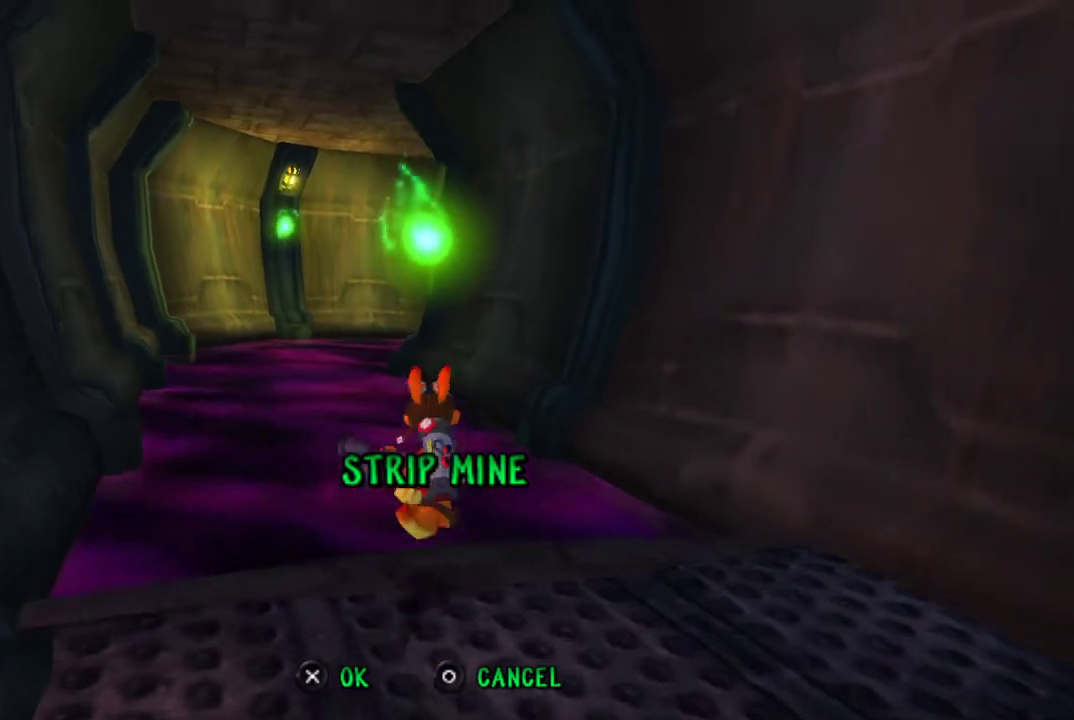
{"buttons": [], "left_stick": "up", "right_stick": "center", "events": []}
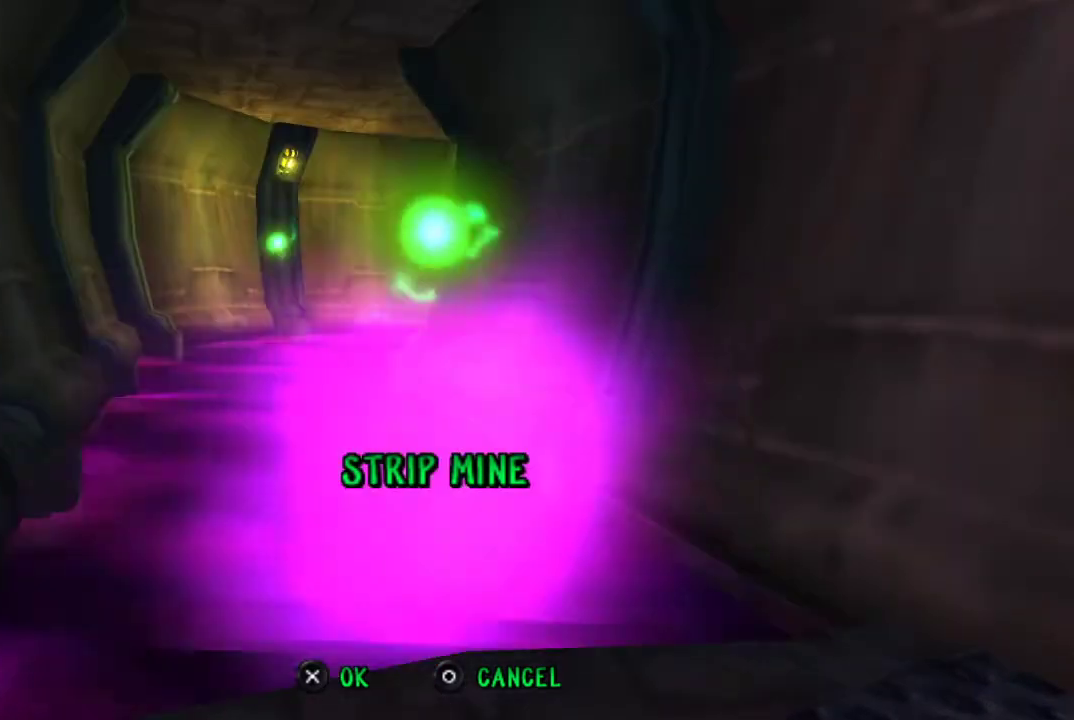
{"buttons": [], "left_stick": "center", "right_stick": "center", "events": [[133, "left_stick", "center"]]}
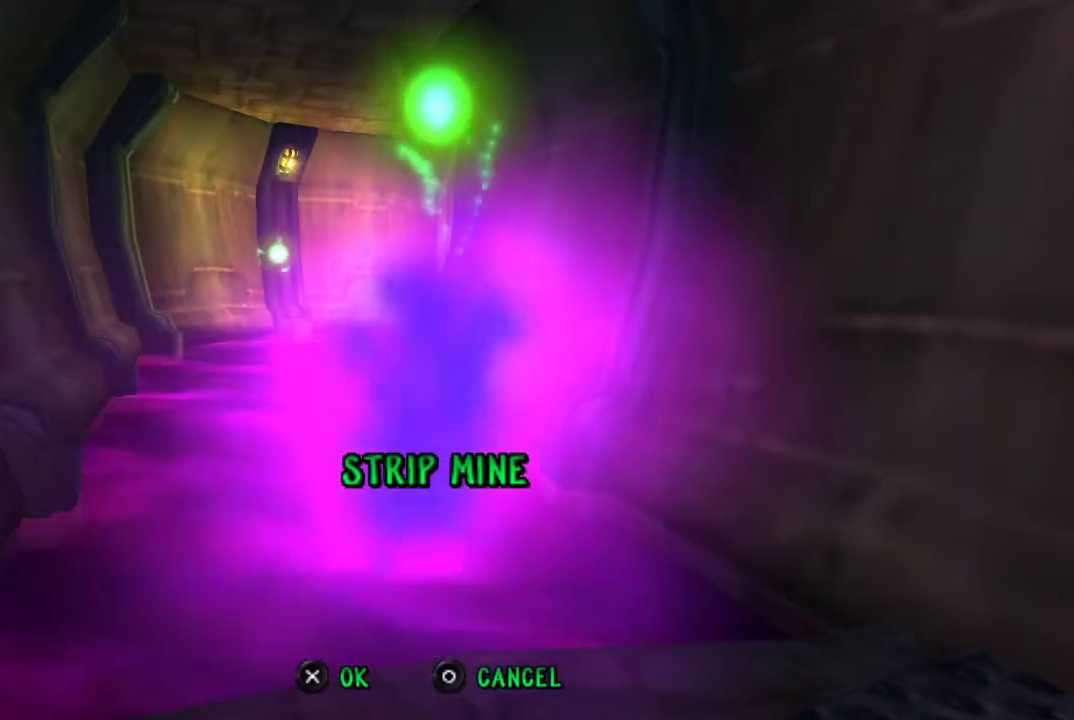
{"buttons": [], "left_stick": "center", "right_stick": "center", "events": []}
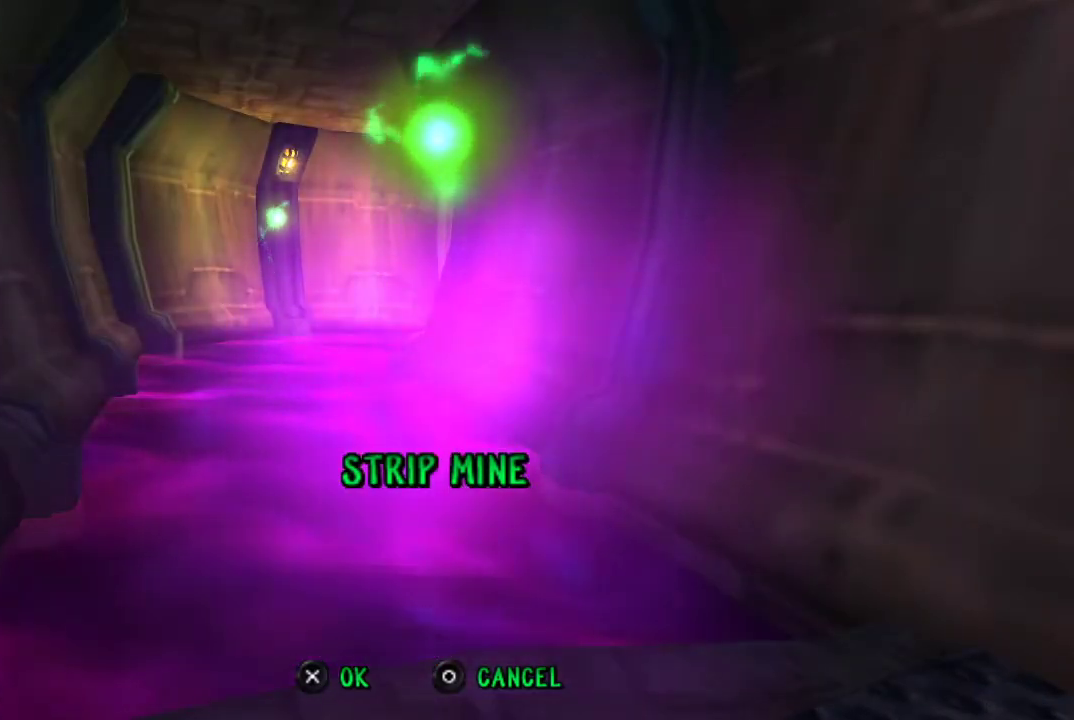
{"buttons": [], "left_stick": "center", "right_stick": "center", "events": []}
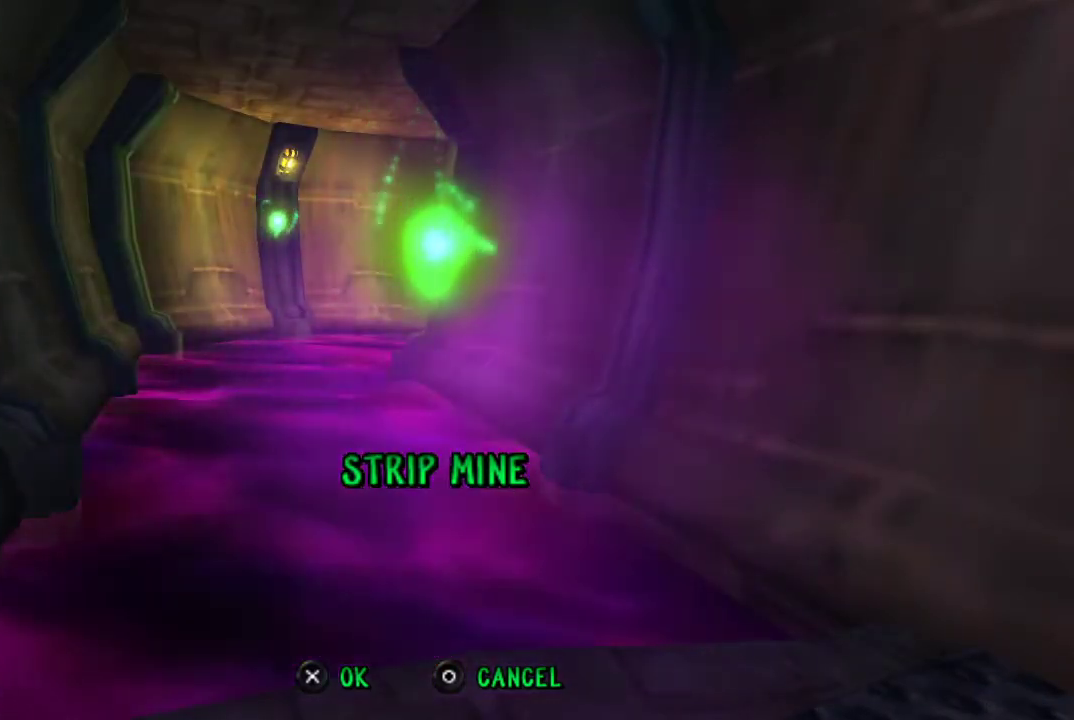
{"buttons": [], "left_stick": "center", "right_stick": "center", "events": [[67, "CROSS", "down"], [200, "CROSS", "up"]]}
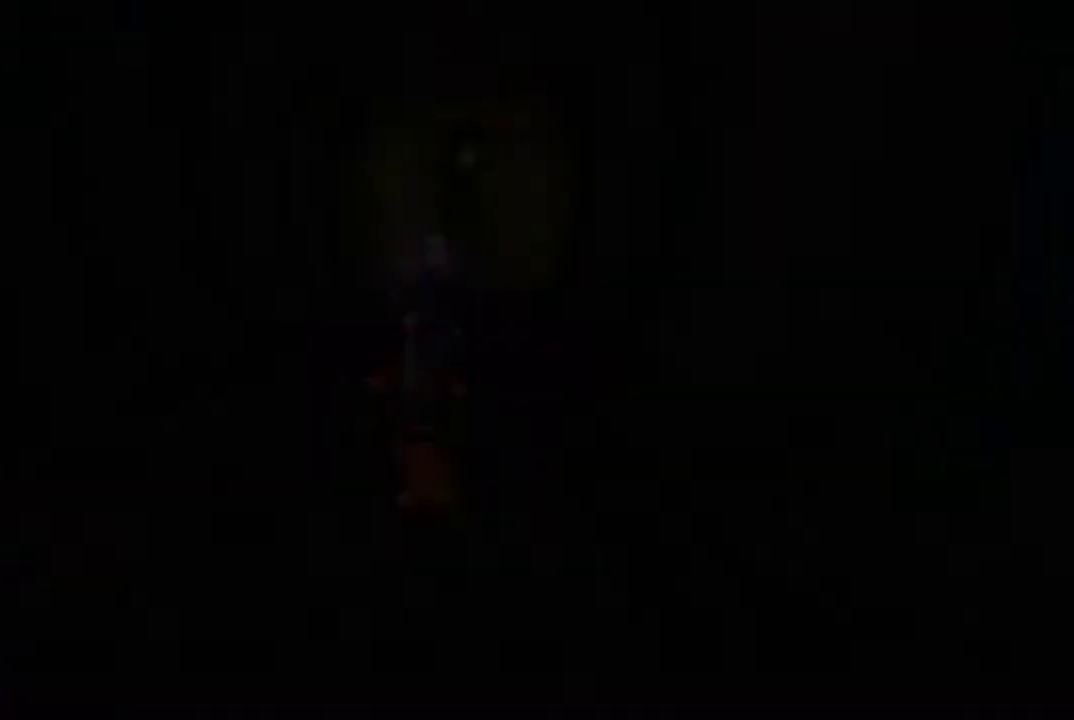
{"buttons": [], "left_stick": "center", "right_stick": "center", "events": []}
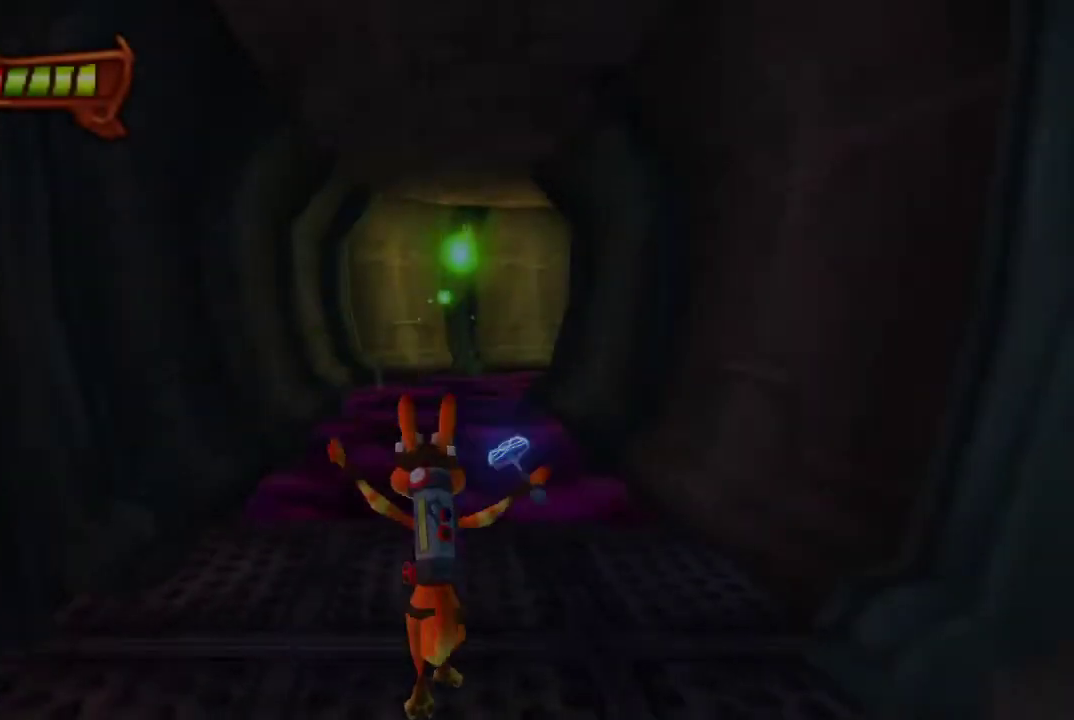
{"buttons": [], "left_stick": "center", "right_stick": "center", "events": []}
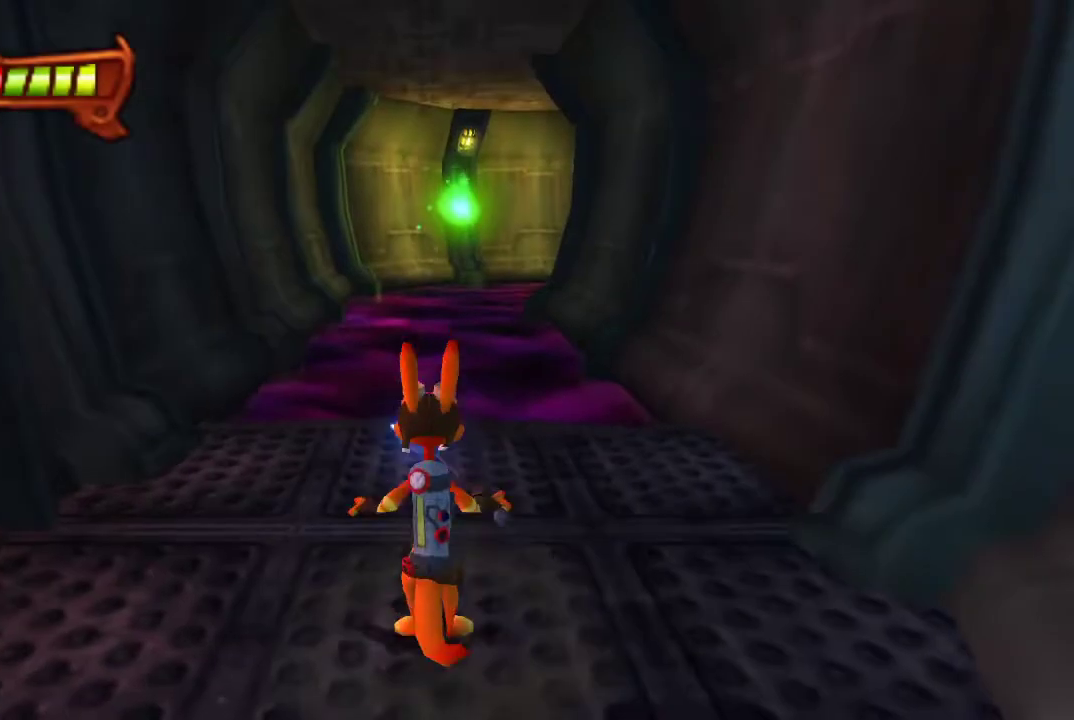
{"buttons": [], "left_stick": "center", "right_stick": "center", "events": []}
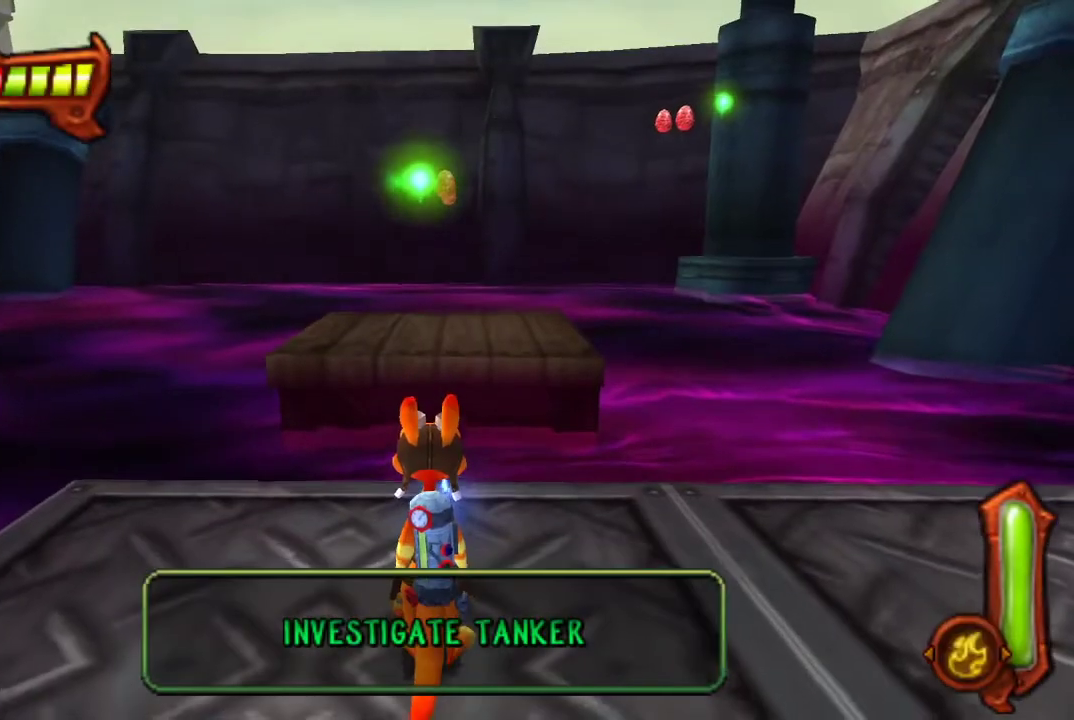
{"buttons": [], "left_stick": "center", "right_stick": "center", "events": []}
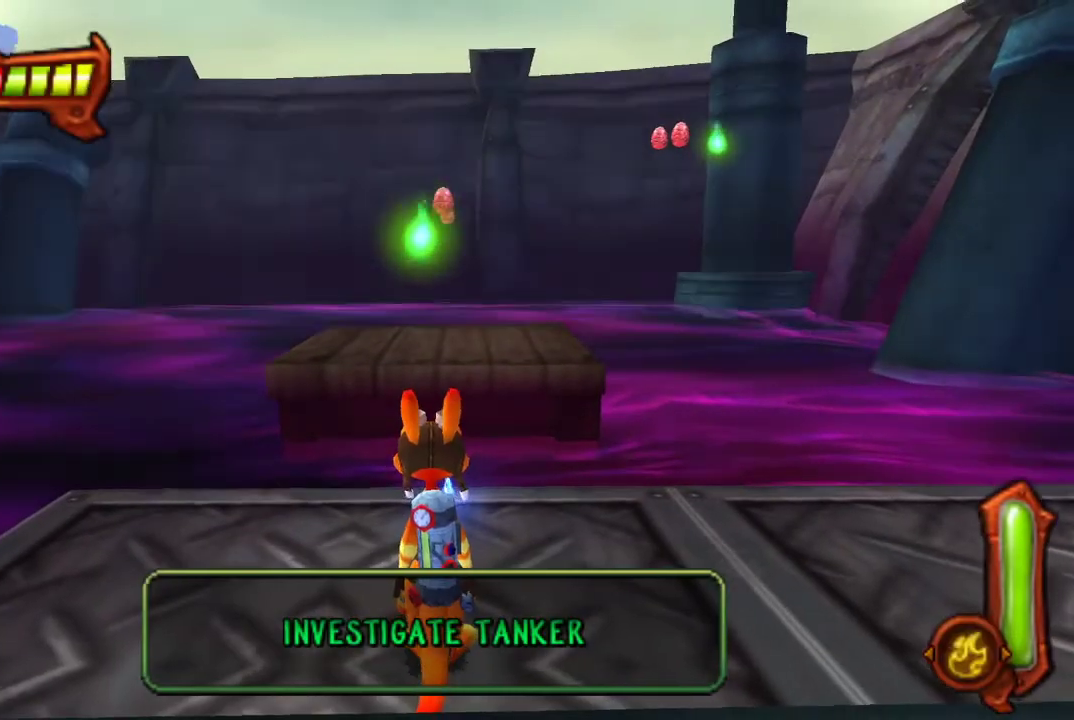
{"buttons": [], "left_stick": "center", "right_stick": "center", "events": []}
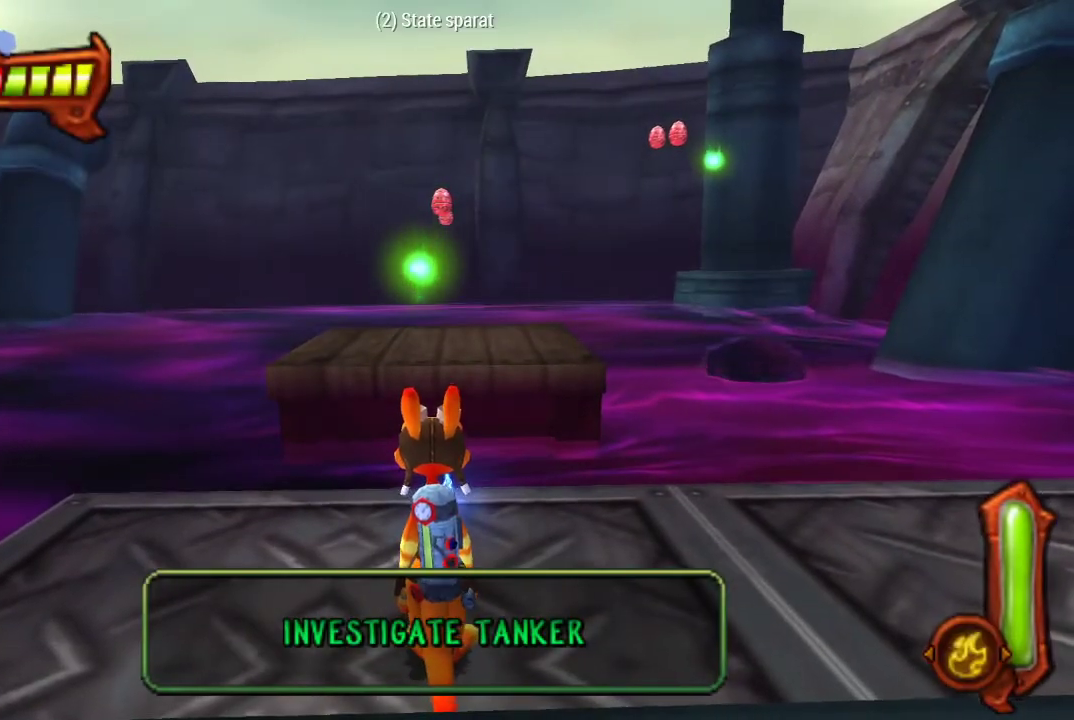
{"buttons": [], "left_stick": "up", "right_stick": "center", "events": [[467, "left_stick", "up"]]}
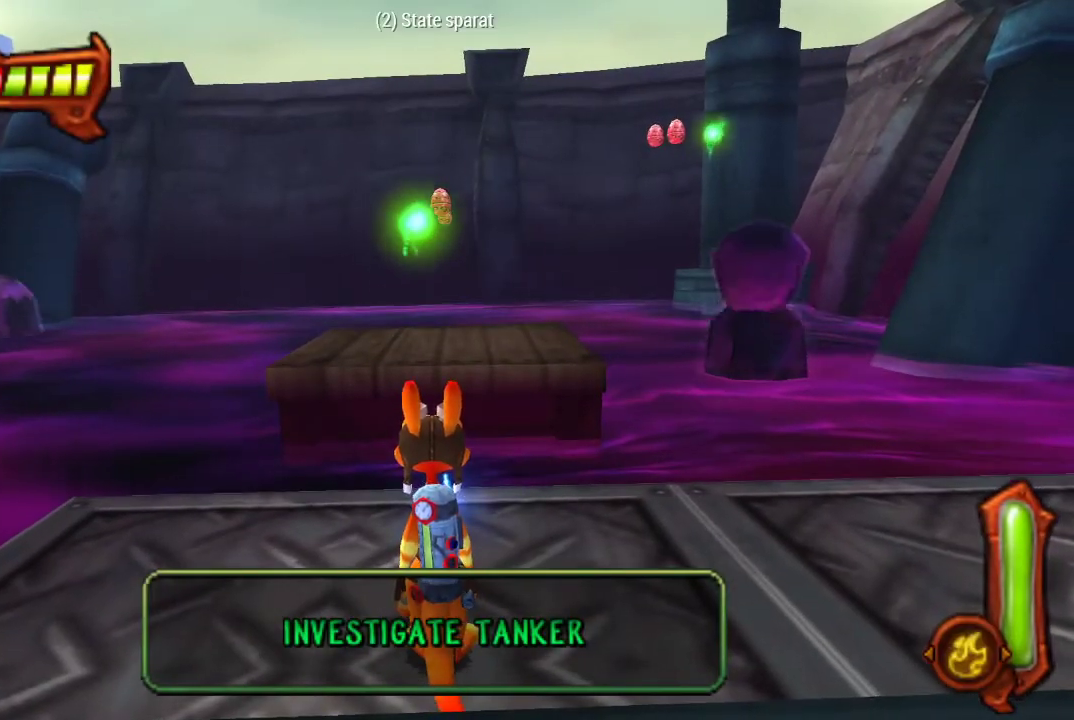
{"buttons": [], "left_stick": "up", "right_stick": "center", "events": []}
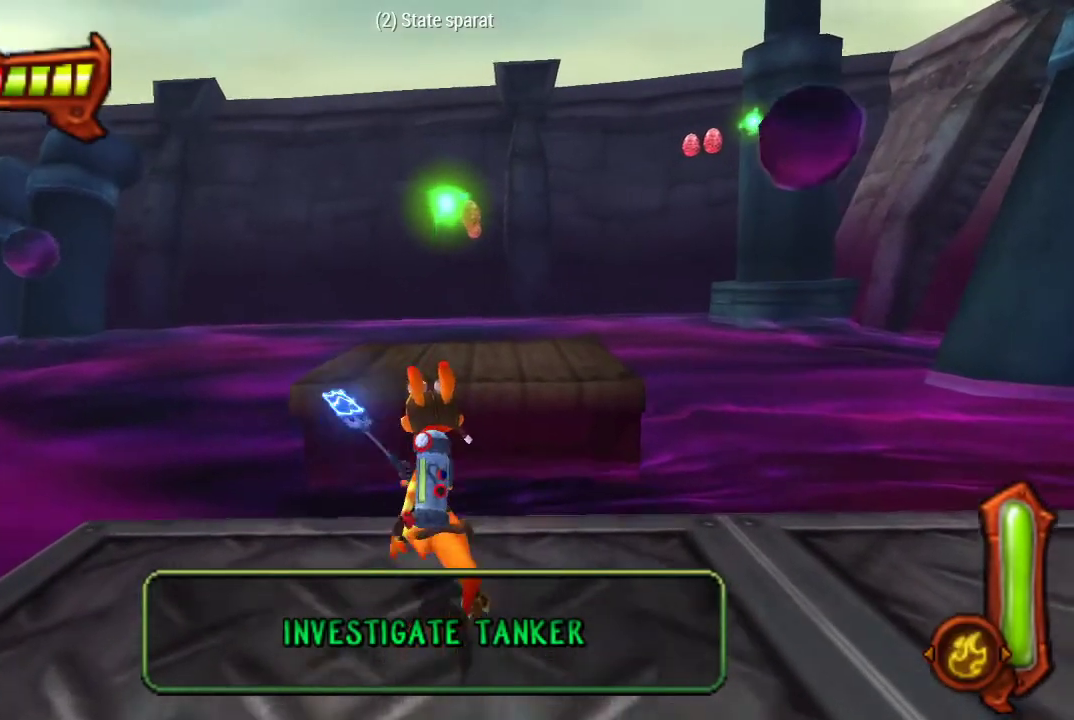
{"buttons": ["CIRCLE"], "left_stick": "up", "right_stick": "center", "events": [[67, "CROSS", "down"], [300, "CROSS", "up"], [500, "CIRCLE", "down"]]}
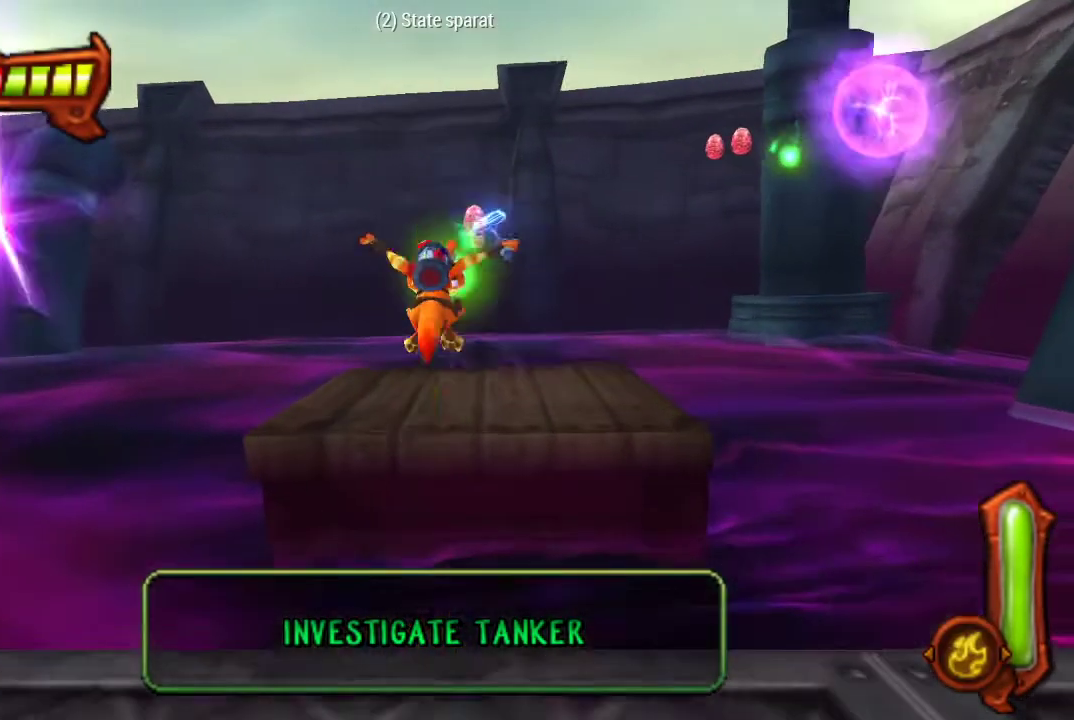
{"buttons": [], "left_stick": "up", "right_stick": "center", "events": [[200, "CIRCLE", "up"]]}
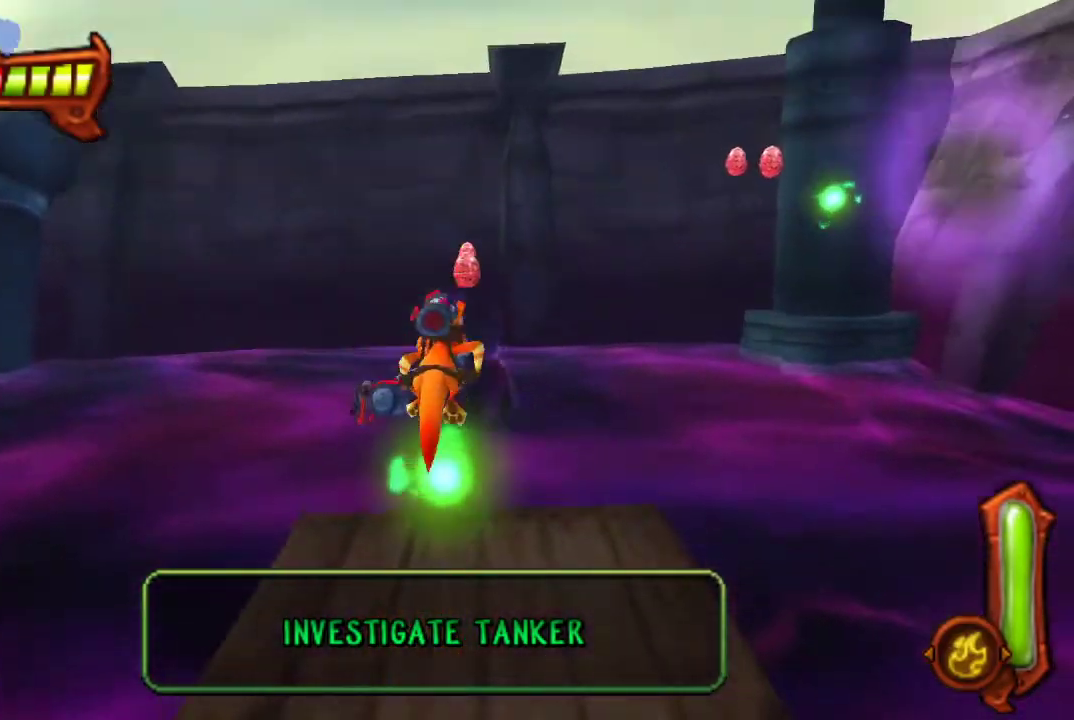
{"buttons": ["CROSS"], "left_stick": "up", "right_stick": "center", "events": [[467, "CROSS", "down"]]}
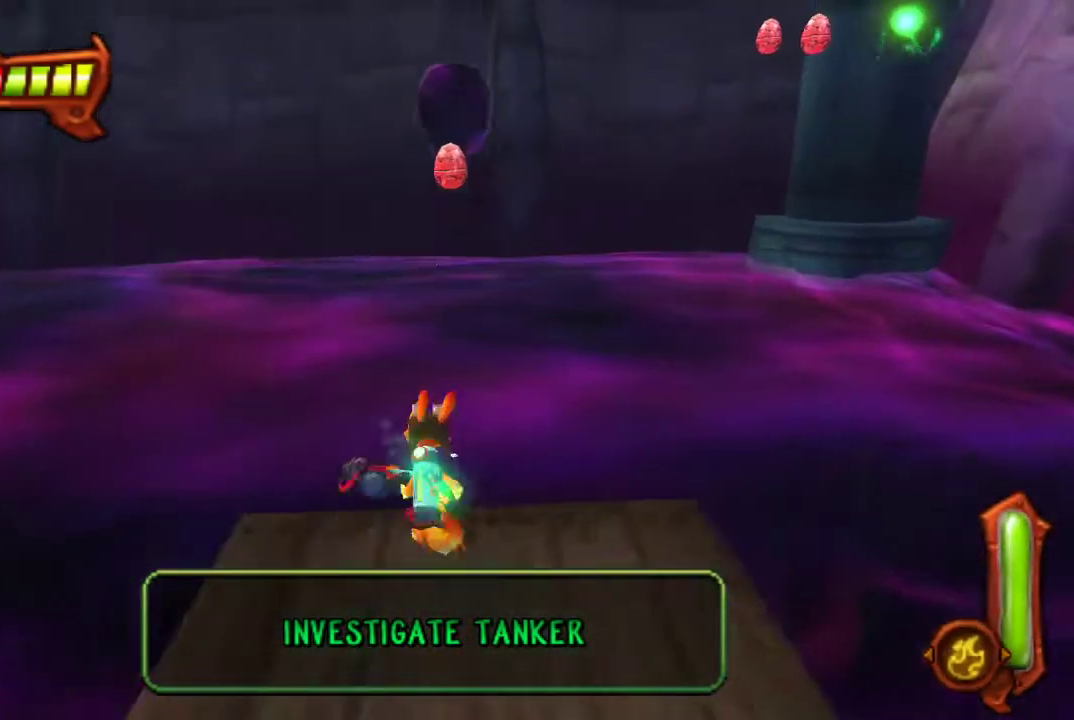
{"buttons": ["CROSS"], "left_stick": "up-right", "right_stick": "center", "events": [[167, "CROSS", "up"], [333, "left_stick", "up-right"], [400, "CROSS", "down"]]}
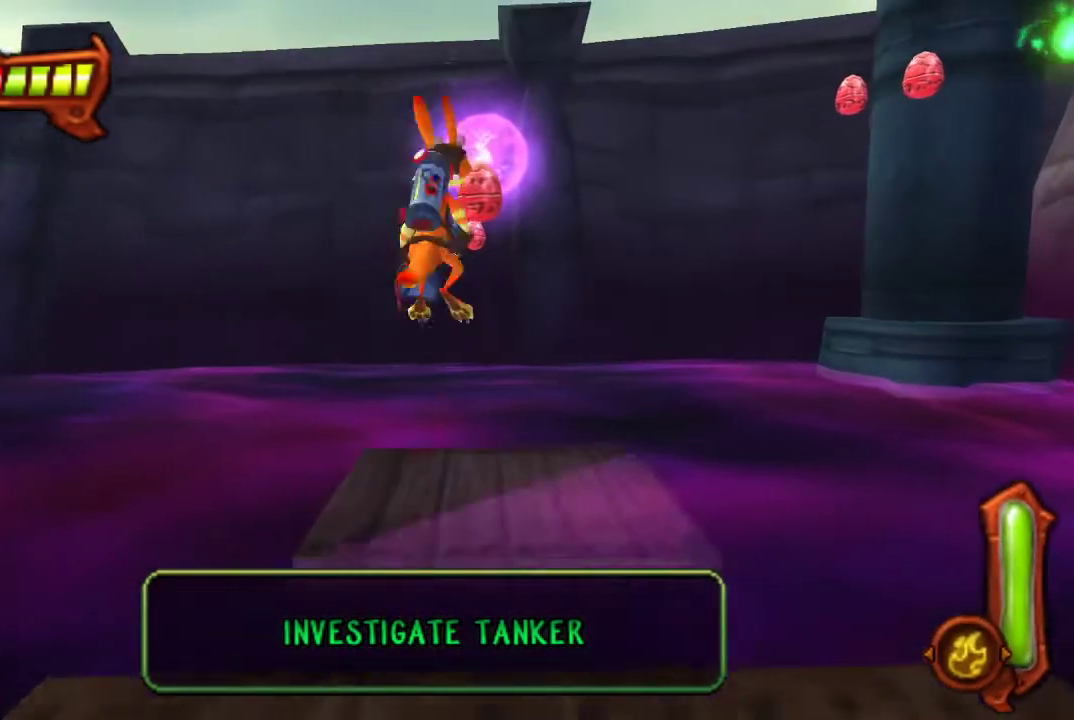
{"buttons": [], "left_stick": "up", "right_stick": "center", "events": [[67, "CROSS", "up"], [367, "left_stick", "up"]]}
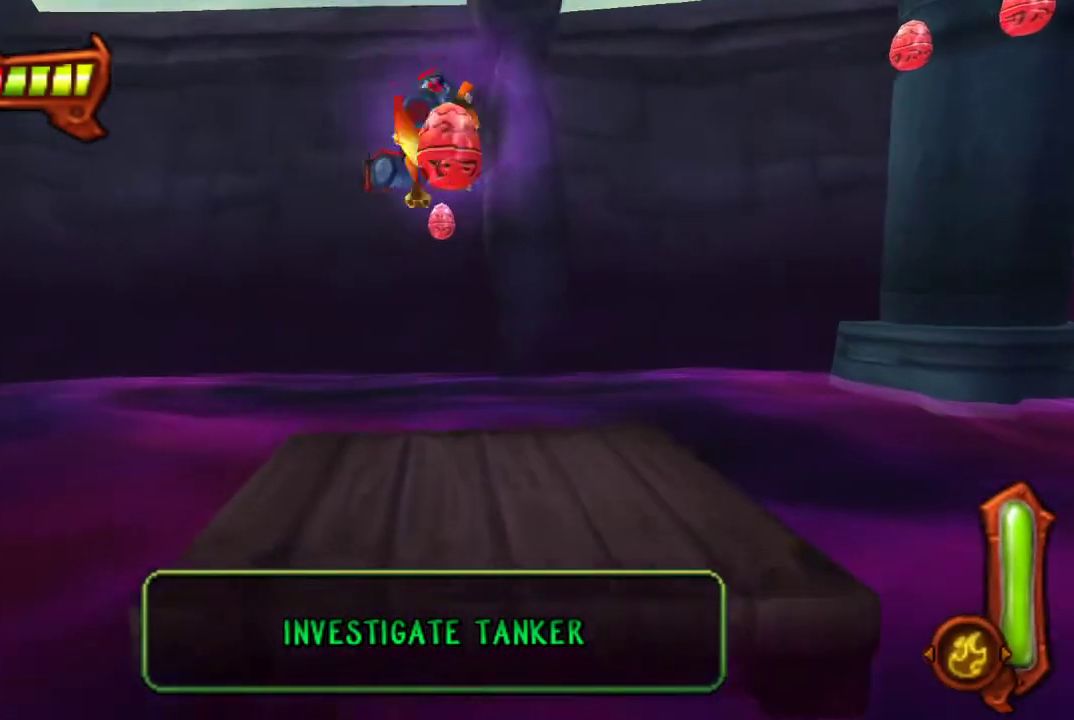
{"buttons": ["CROSS"], "left_stick": "up", "right_stick": "center", "events": [[200, "left_stick", "up-right"], [433, "left_stick", "up"], [467, "CROSS", "down"]]}
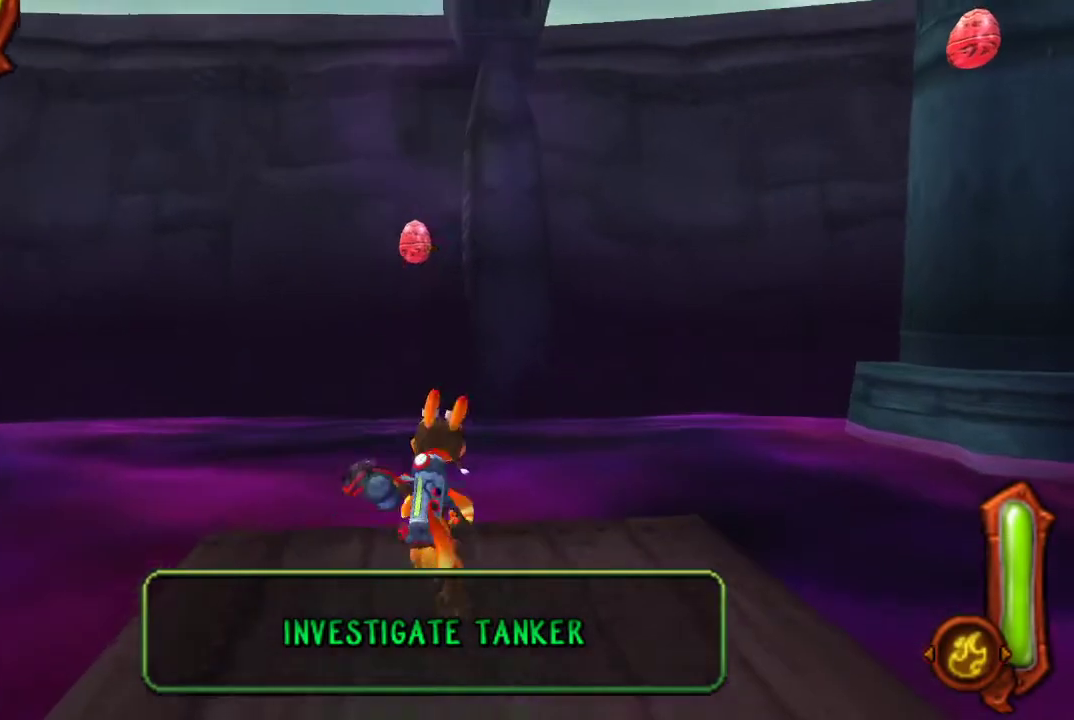
{"buttons": ["CROSS"], "left_stick": "up", "right_stick": "center", "events": [[167, "CROSS", "up"], [433, "CROSS", "down"]]}
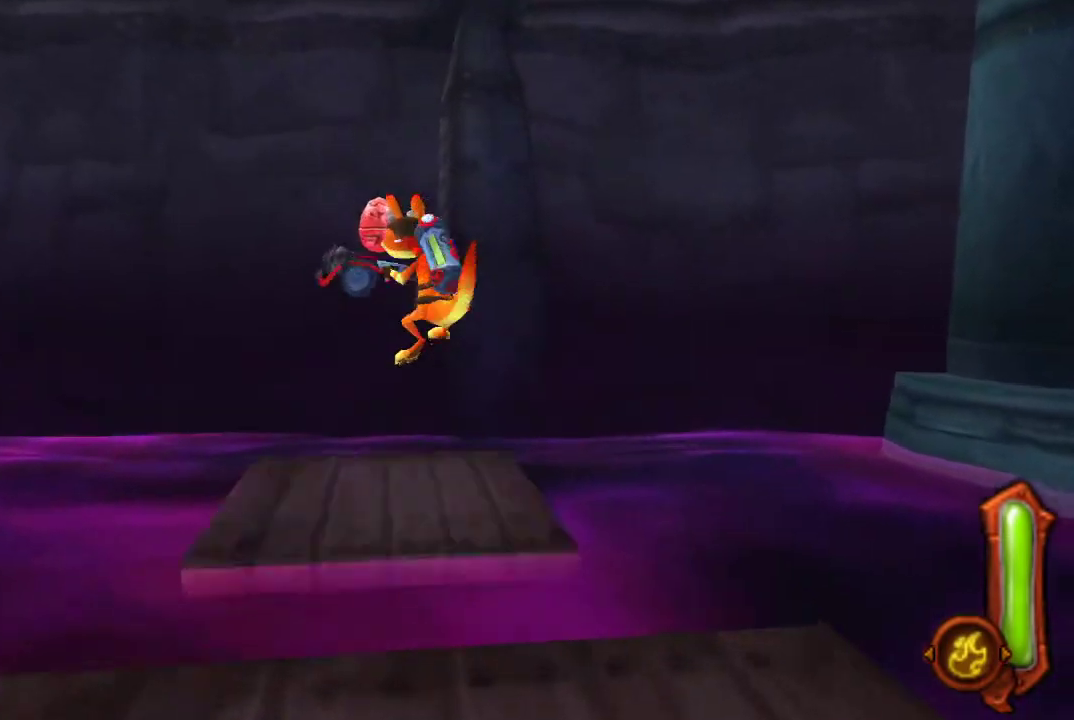
{"buttons": ["L1"], "left_stick": "left", "right_stick": "center", "events": [[100, "CROSS", "up"], [467, "L1", "down"], [467, "left_stick", "left"]]}
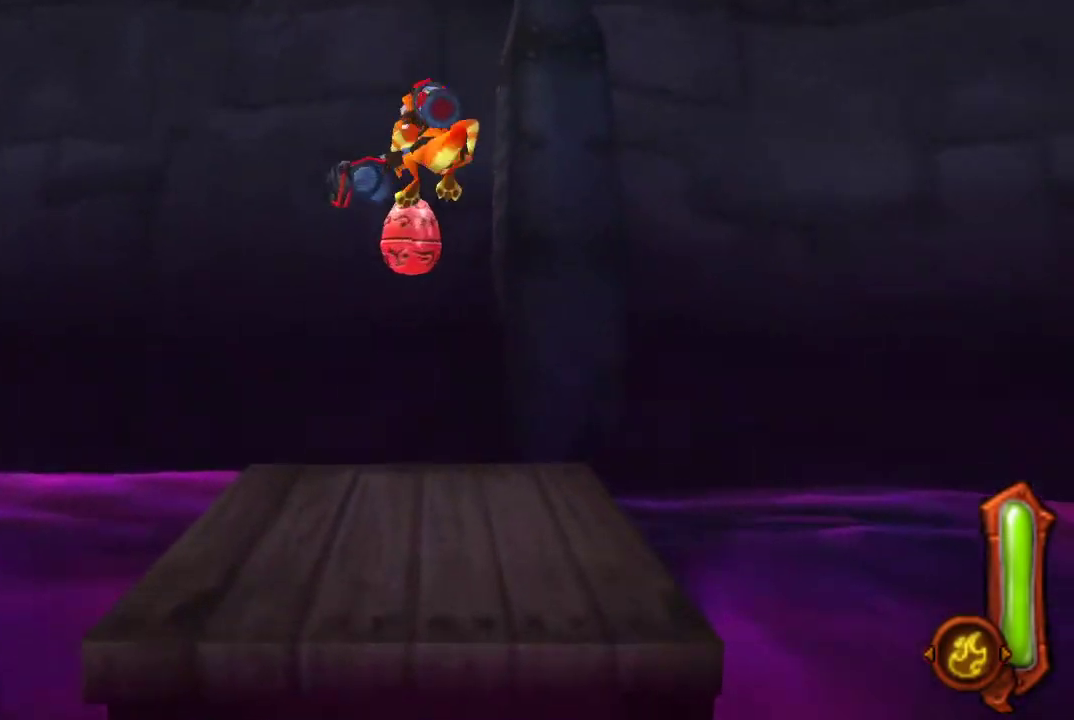
{"buttons": ["L1"], "left_stick": "up-left", "right_stick": "center", "events": [[467, "left_stick", "up-left"]]}
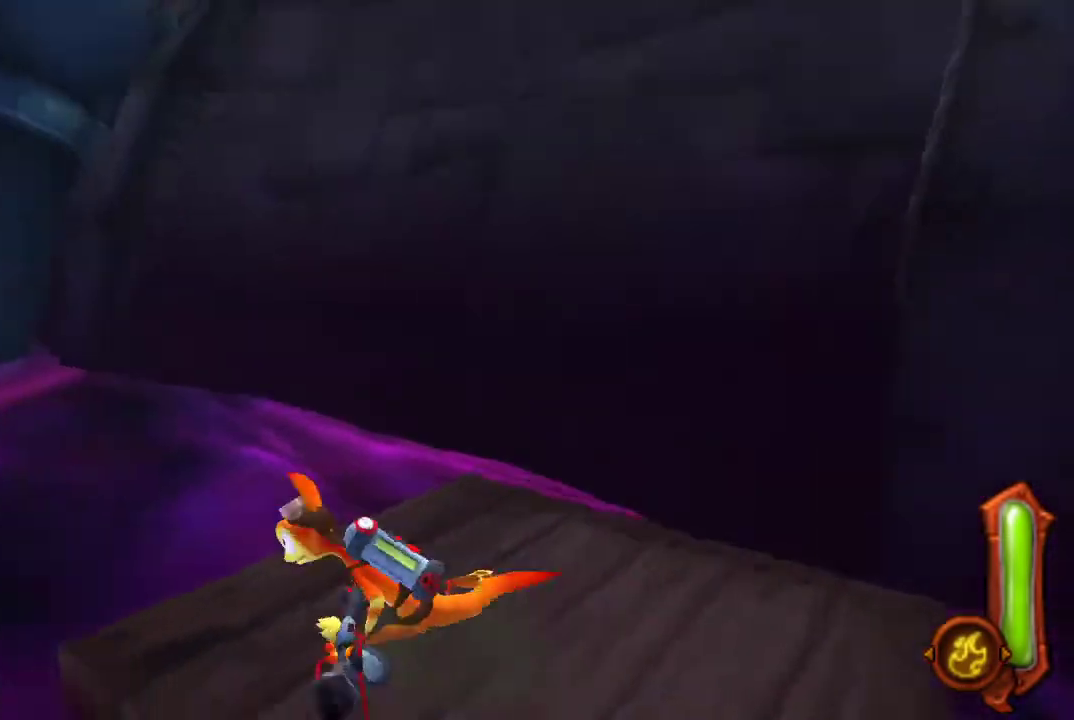
{"buttons": [], "left_stick": "up-left", "right_stick": "center", "events": [[67, "CROSS", "down"], [233, "L1", "up"], [333, "CROSS", "up"]]}
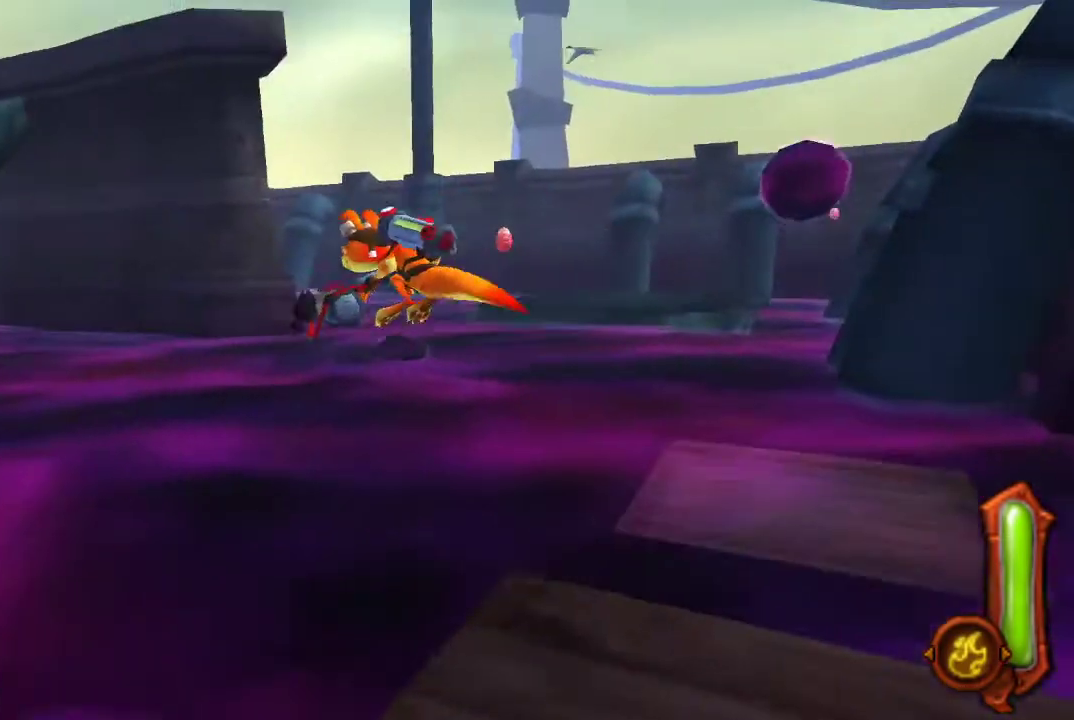
{"buttons": [], "left_stick": "up", "right_stick": "center", "events": [[67, "left_stick", "up"], [100, "CROSS", "down"], [300, "CROSS", "up"]]}
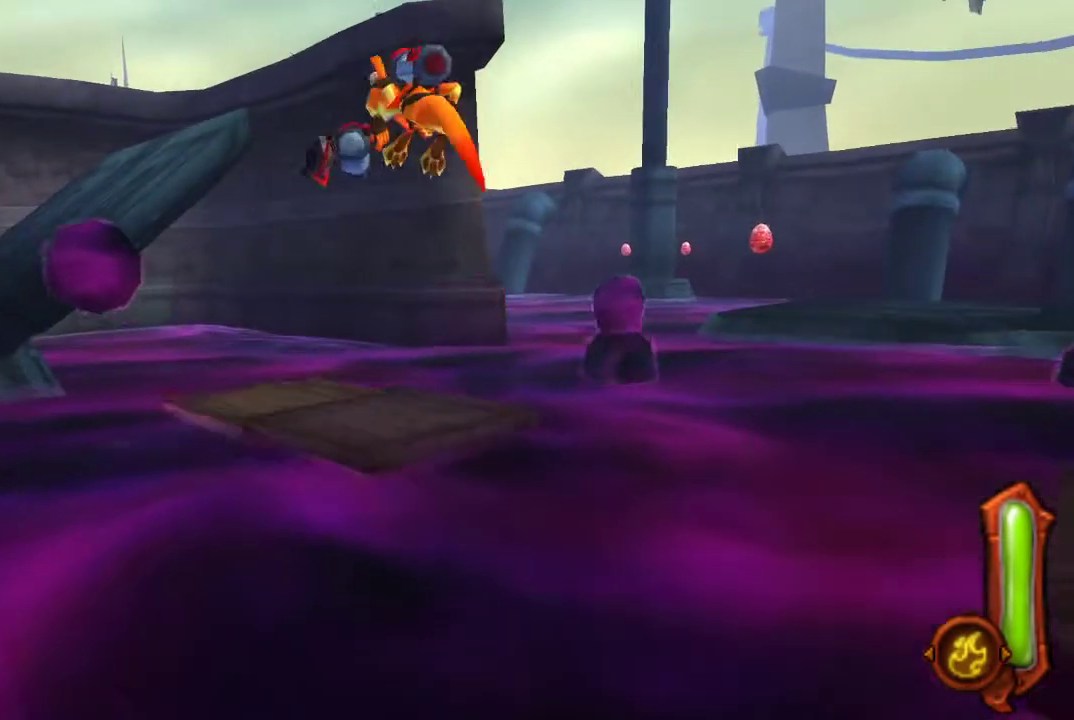
{"buttons": ["CIRCLE"], "left_stick": "up", "right_stick": "center", "events": [[133, "CIRCLE", "down"]]}
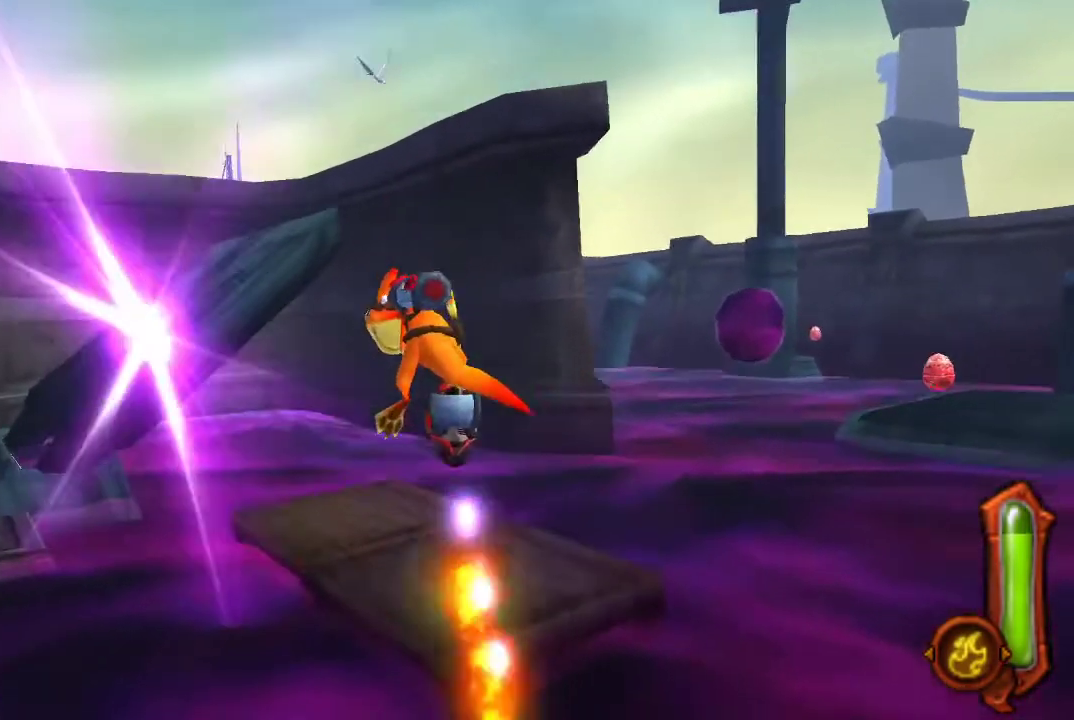
{"buttons": ["CIRCLE"], "left_stick": "up", "right_stick": "center", "events": []}
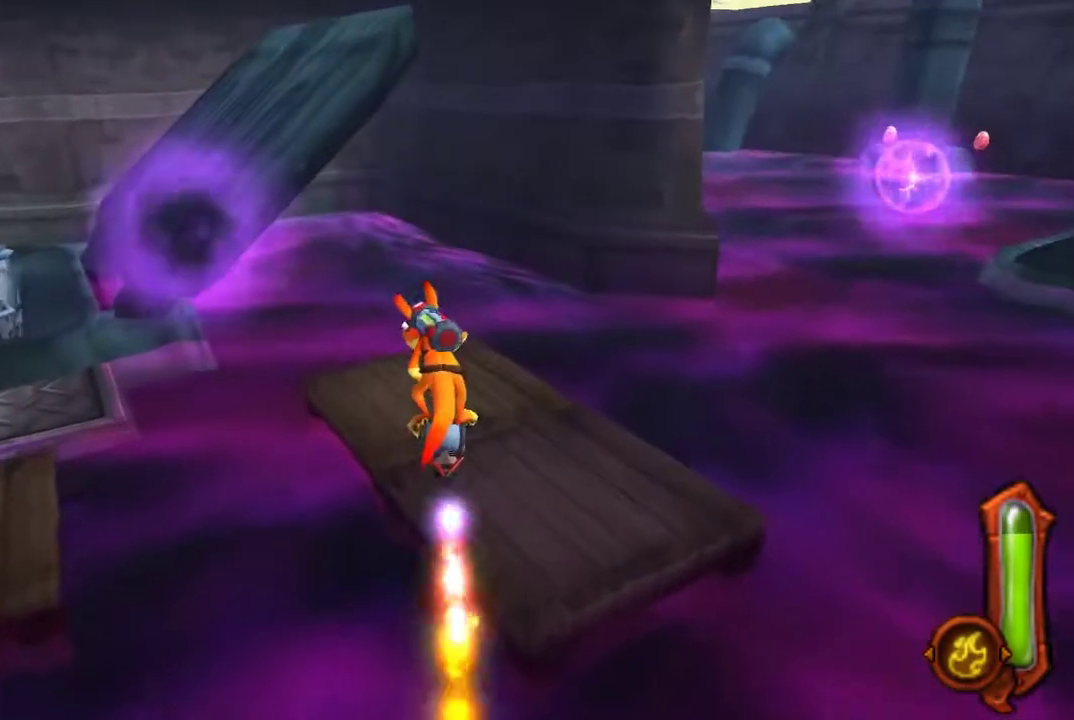
{"buttons": [], "left_stick": "up", "right_stick": "center", "events": [[500, "CIRCLE", "up"]]}
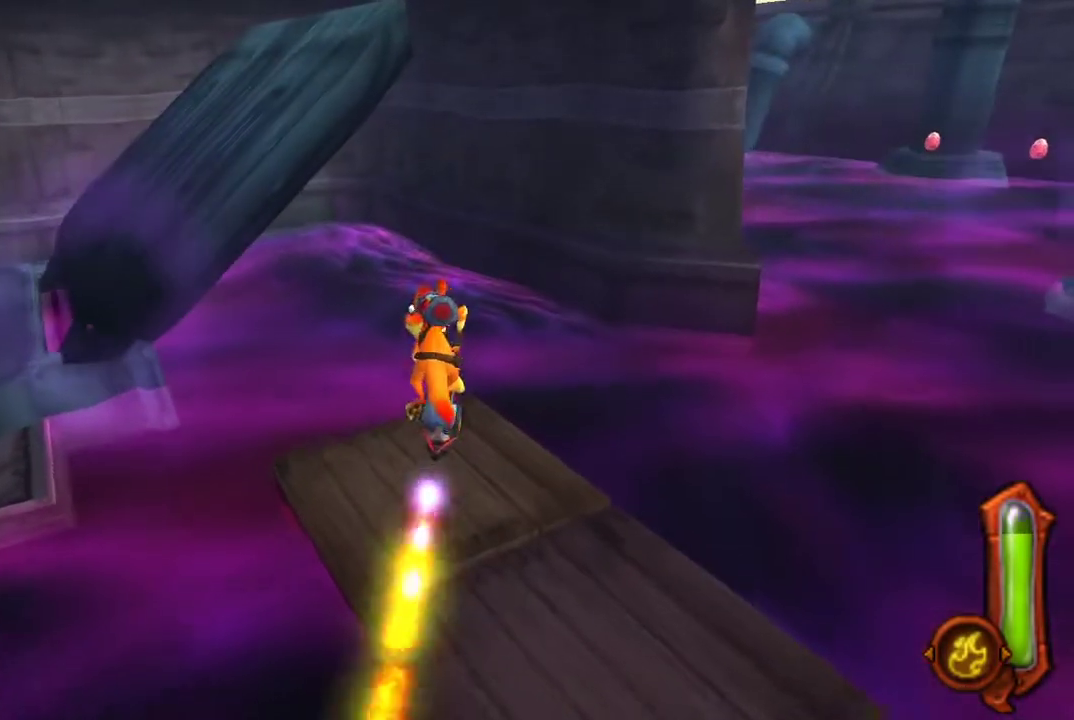
{"buttons": [], "left_stick": "up-right", "right_stick": "center", "events": [[300, "left_stick", "up-right"]]}